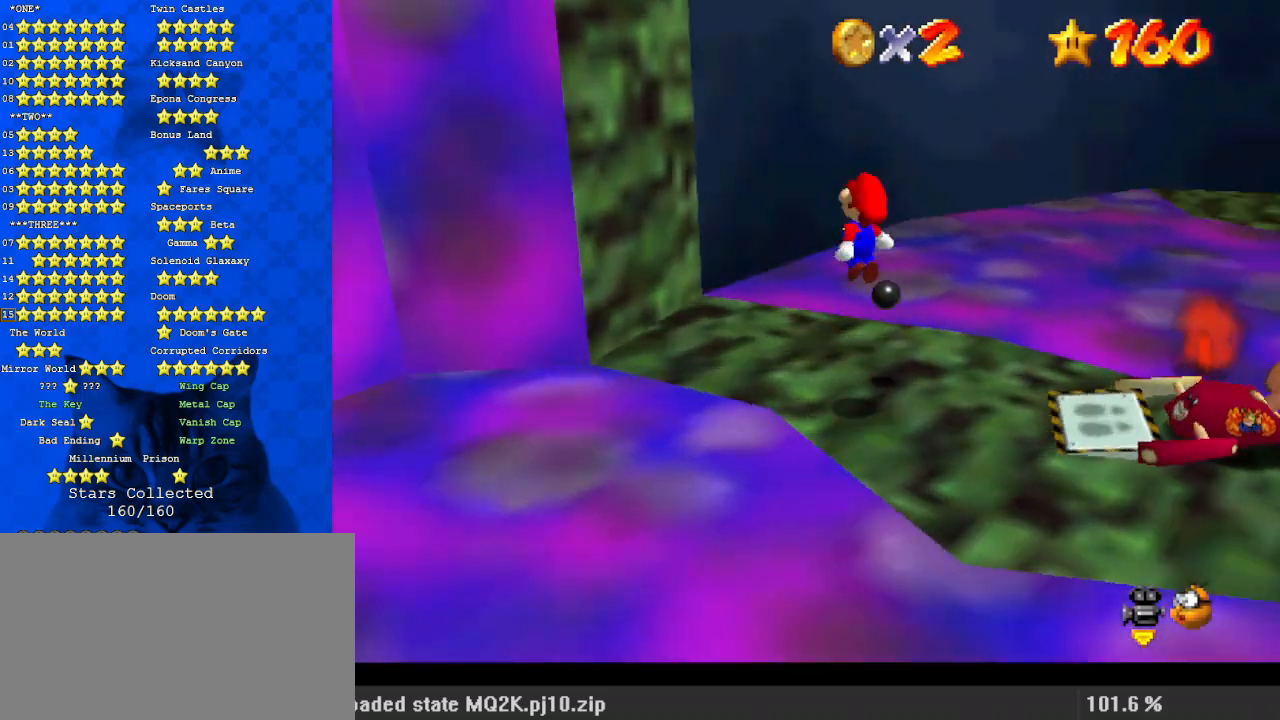
Gameplay with keyboard; each line is a JSON object with the keys held at the frame after it. "events" lists presses ("down") and releases ("up") of "a", "c", "ctrl", "d", "down", "left", "return", "right", "s", "shift", "up", "w", "x" and "y" between this image and that frame as [ms after this image, input, new state], when the widget could be followed in between. No other keys are recorded. Mouse input is not recorded.
{"keys": ["left", "right"], "events": [[133, "a", "up"], [233, "up", "up"], [500, "right", "down"]]}
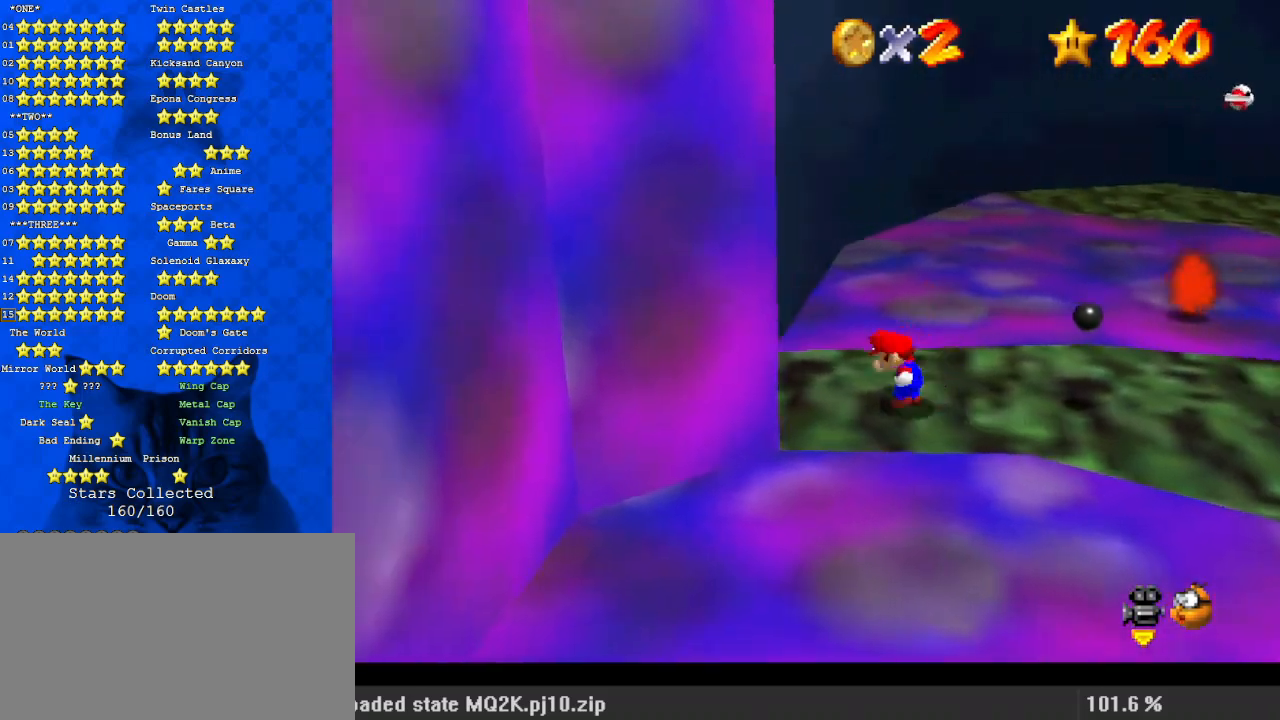
{"keys": ["left"], "events": [[67, "down", "down"], [67, "left", "up"], [67, "shift", "down"], [167, "c", "down"], [167, "s", "down"], [200, "down", "up"], [233, "left", "down"], [300, "right", "up"], [333, "c", "up"], [400, "s", "up"], [433, "shift", "up"]]}
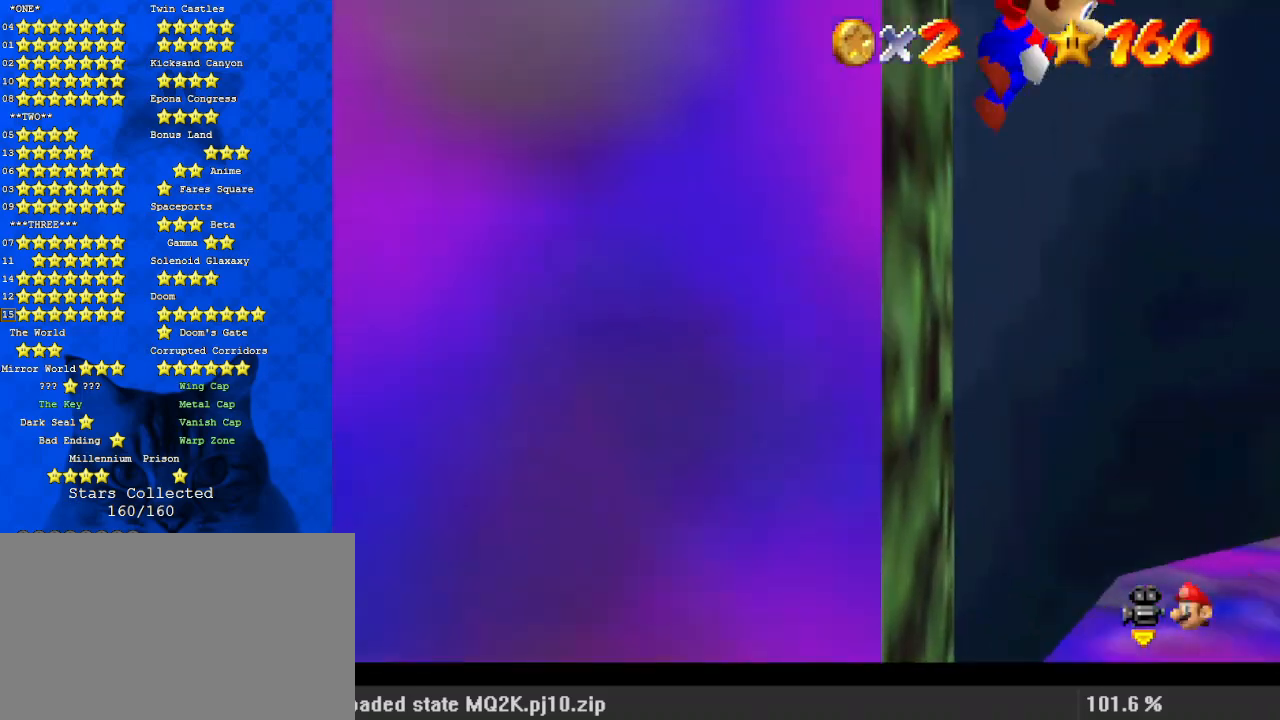
{"keys": ["left", "shift"], "events": [[33, "shift", "down"]]}
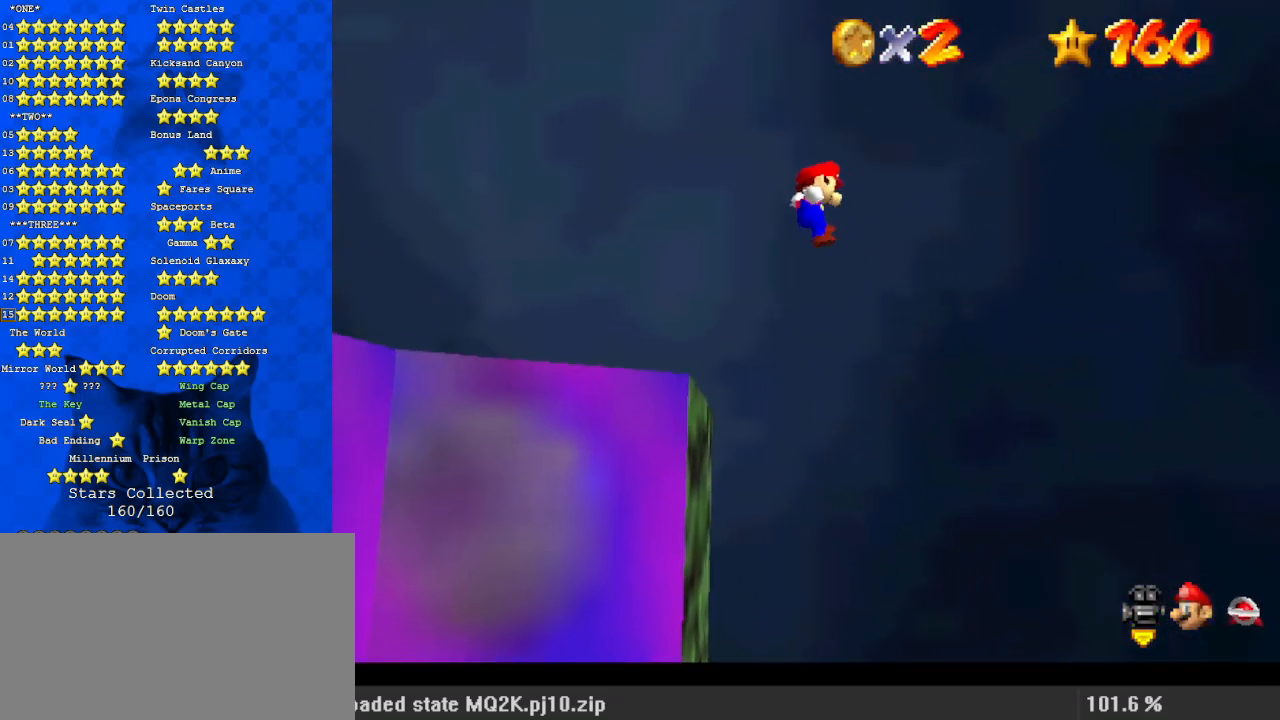
{"keys": ["down", "left"], "events": [[500, "down", "down"], [500, "shift", "up"]]}
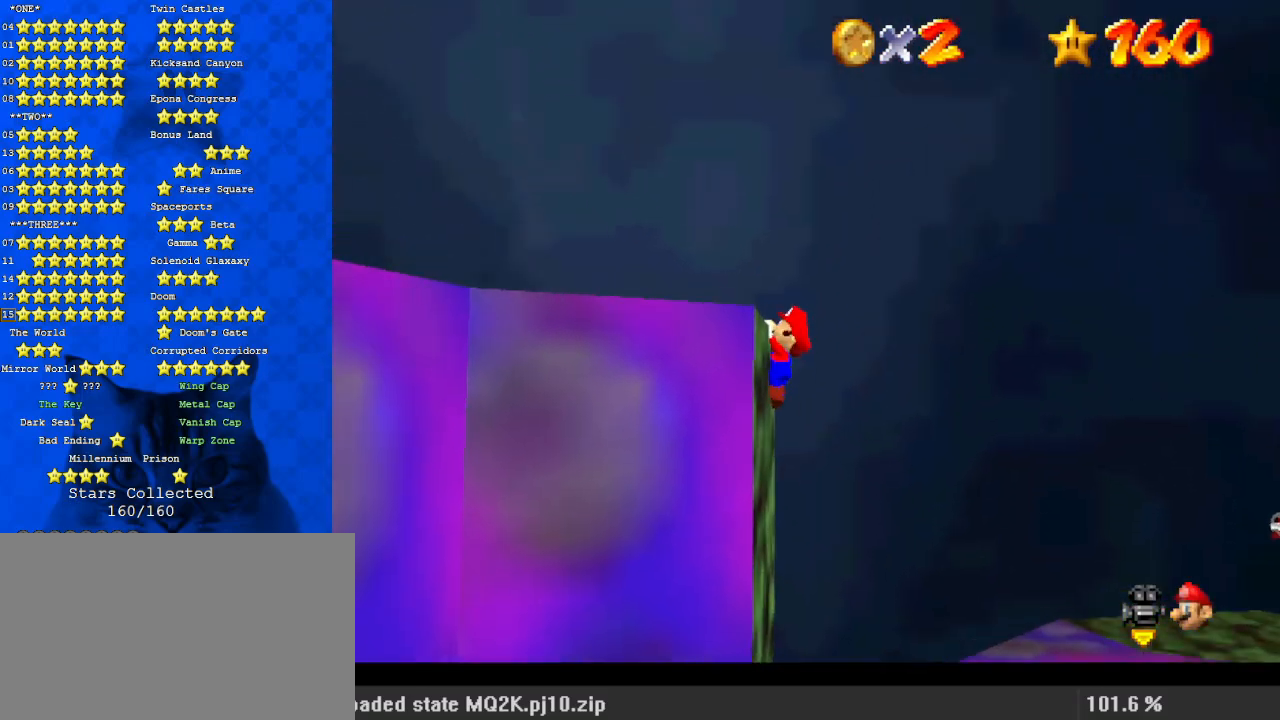
{"keys": ["d"], "events": [[100, "shift", "down"], [233, "down", "up"], [233, "shift", "up"], [267, "c", "down"], [267, "left", "up"], [400, "c", "up"], [467, "d", "down"]]}
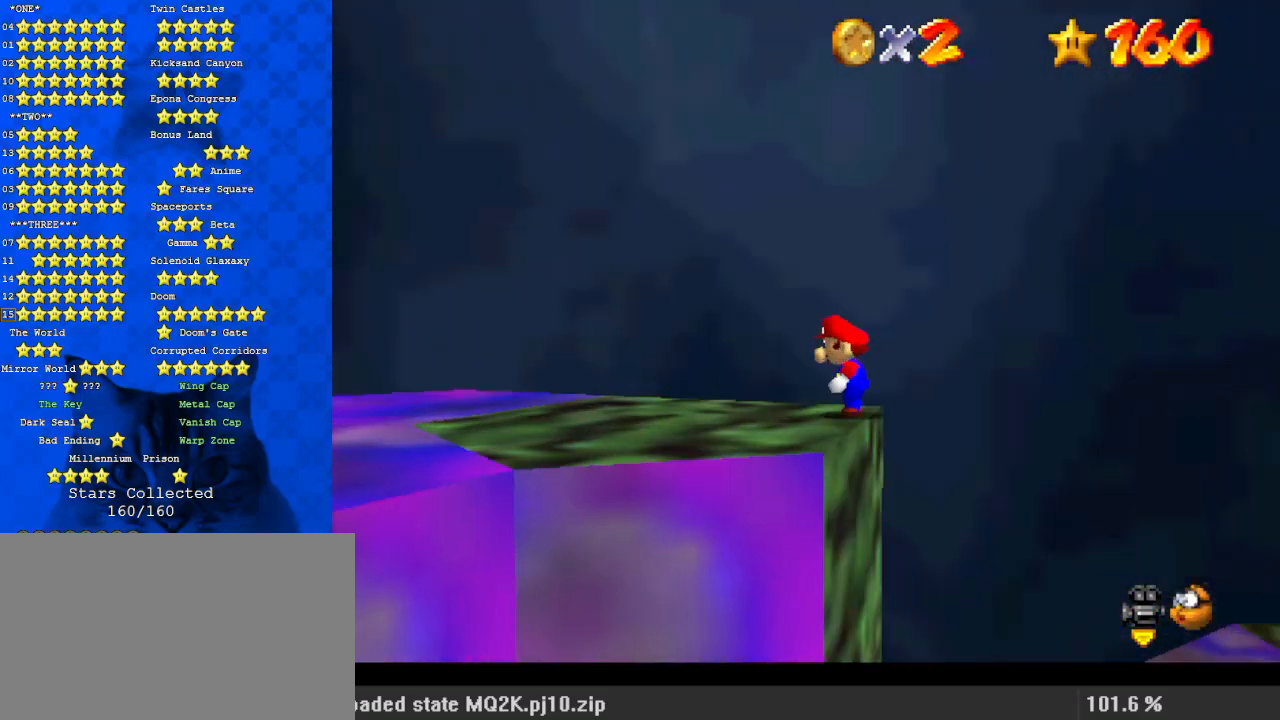
{"keys": [], "events": [[100, "d", "up"], [200, "d", "down"], [267, "d", "up"], [367, "d", "down"], [367, "s", "down"], [500, "d", "up"], [500, "s", "up"]]}
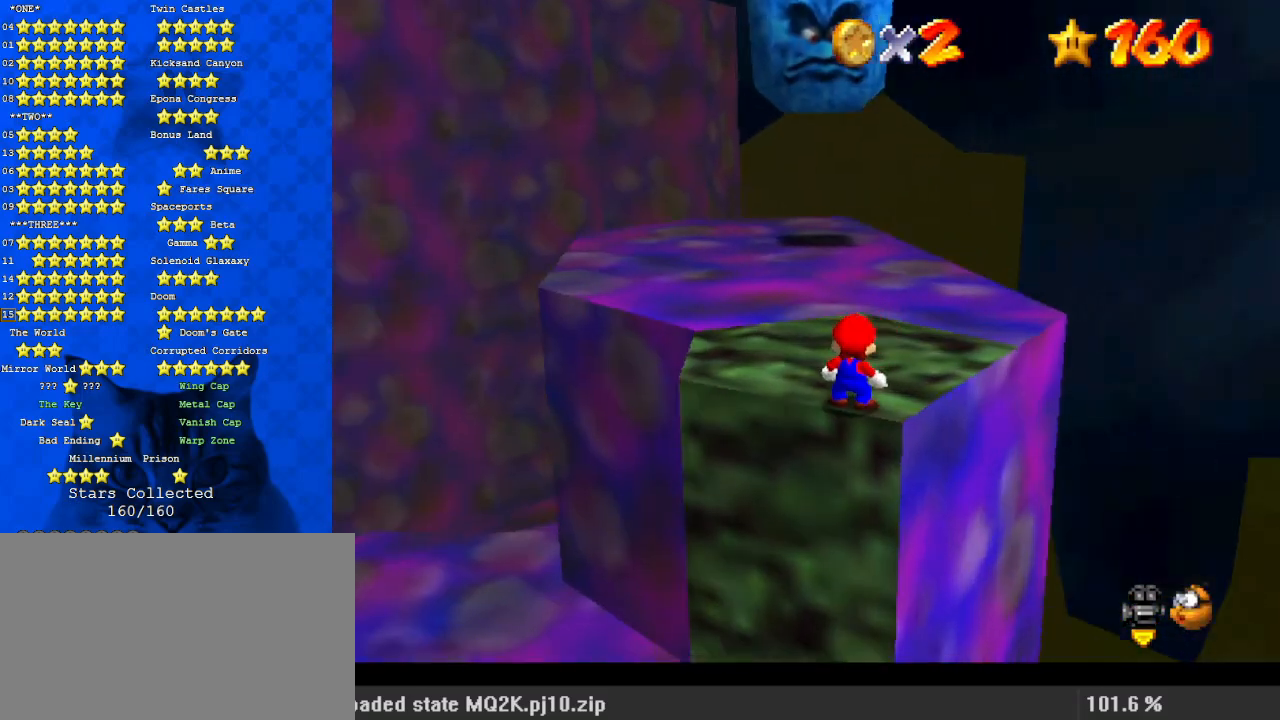
{"keys": [], "events": []}
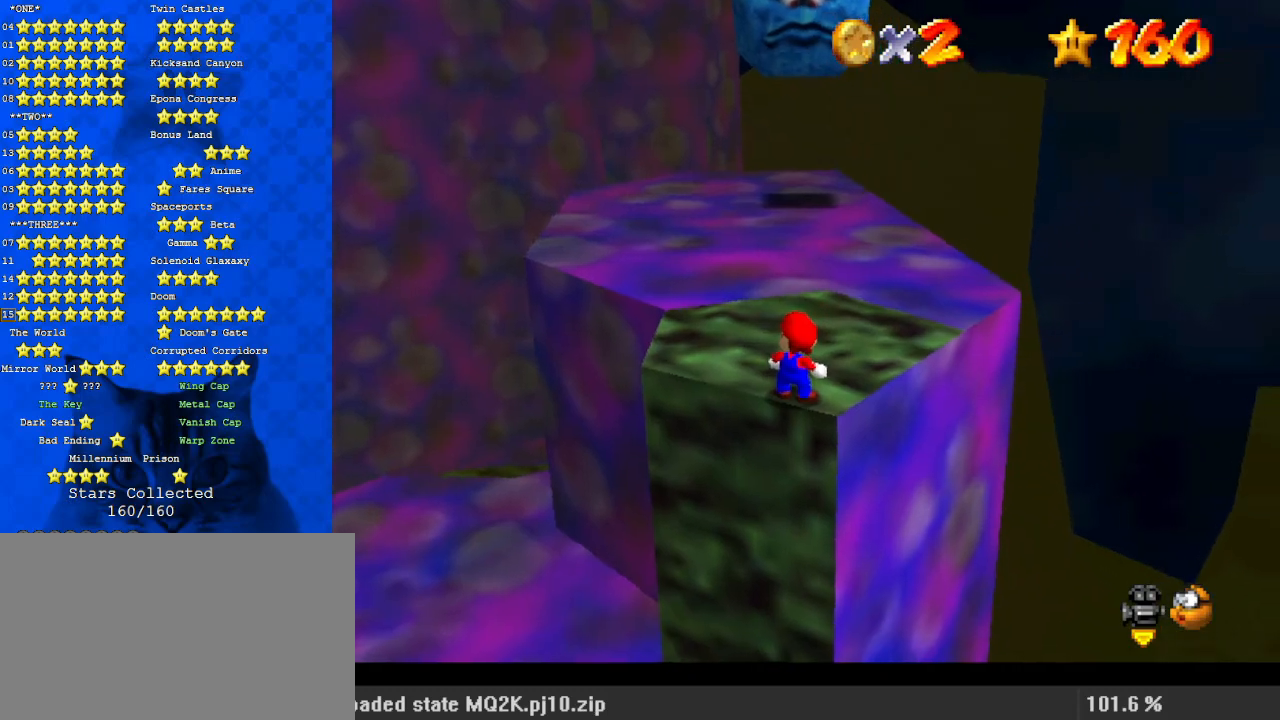
{"keys": [], "events": [[100, "up", "down"], [200, "up", "up"]]}
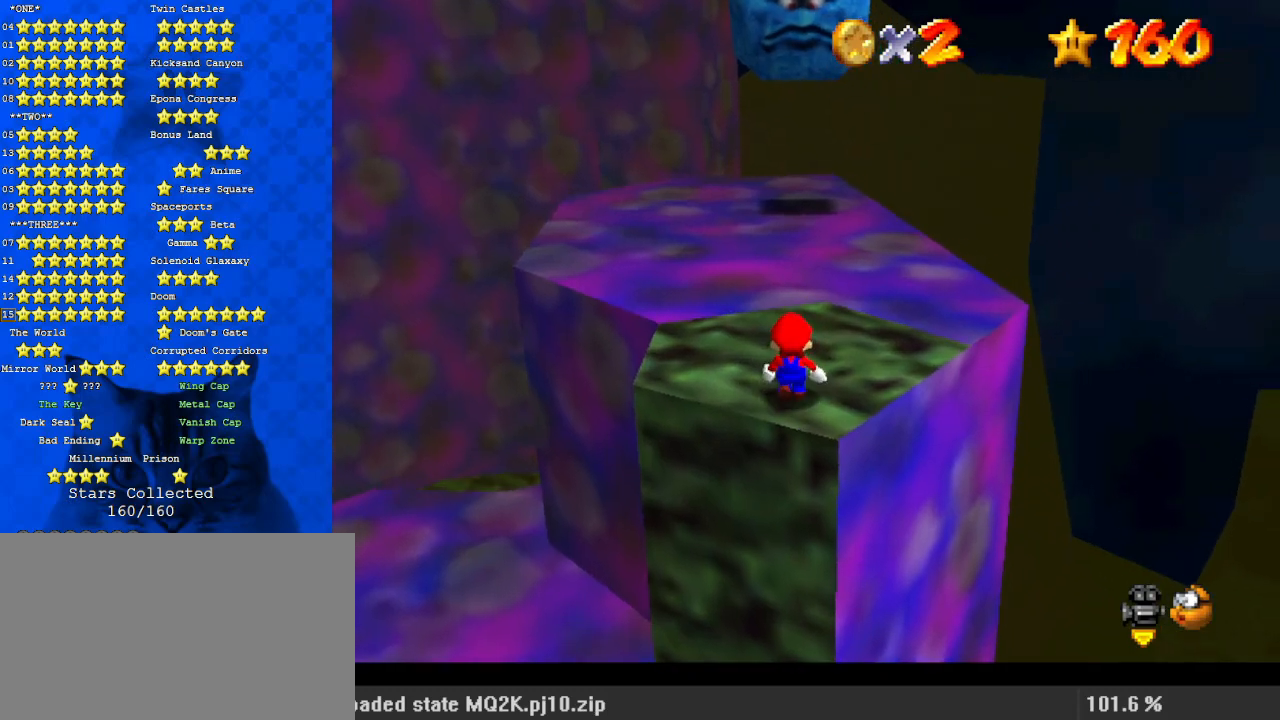
{"keys": [], "events": [[33, "shift", "down"], [167, "shift", "up"], [267, "down", "down"], [267, "right", "down"], [367, "down", "up"], [367, "right", "up"]]}
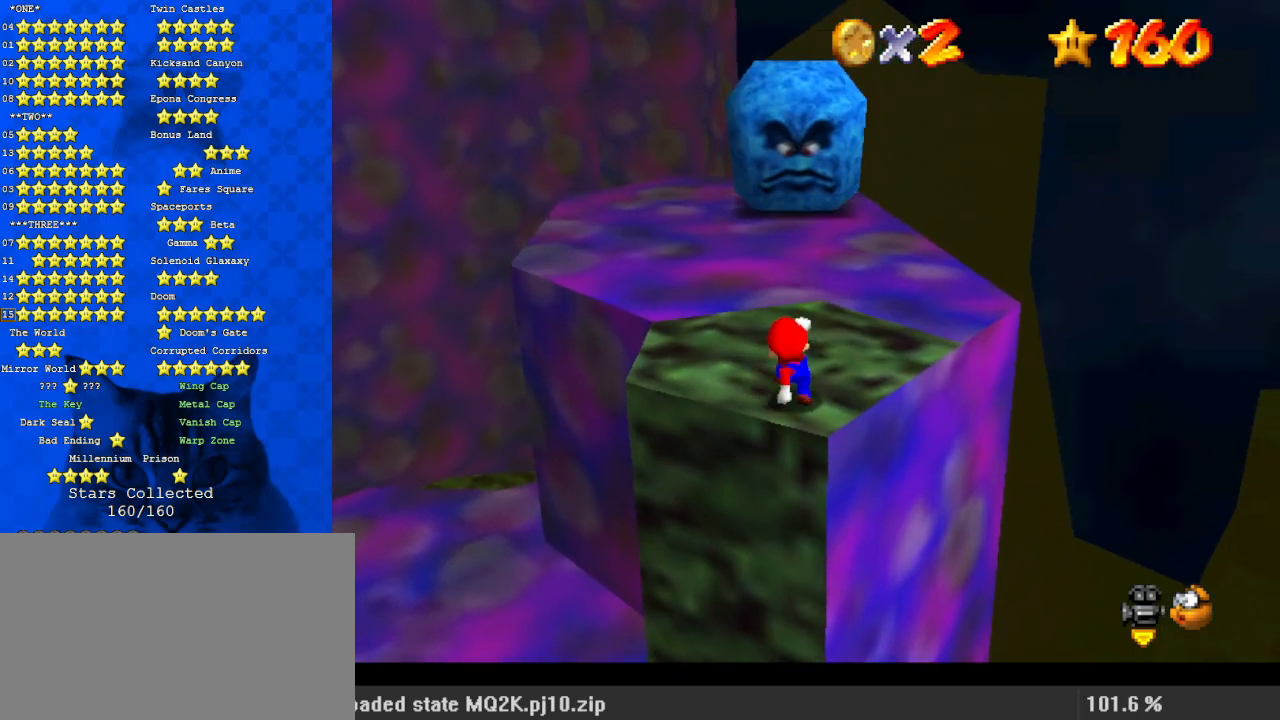
{"keys": [], "events": []}
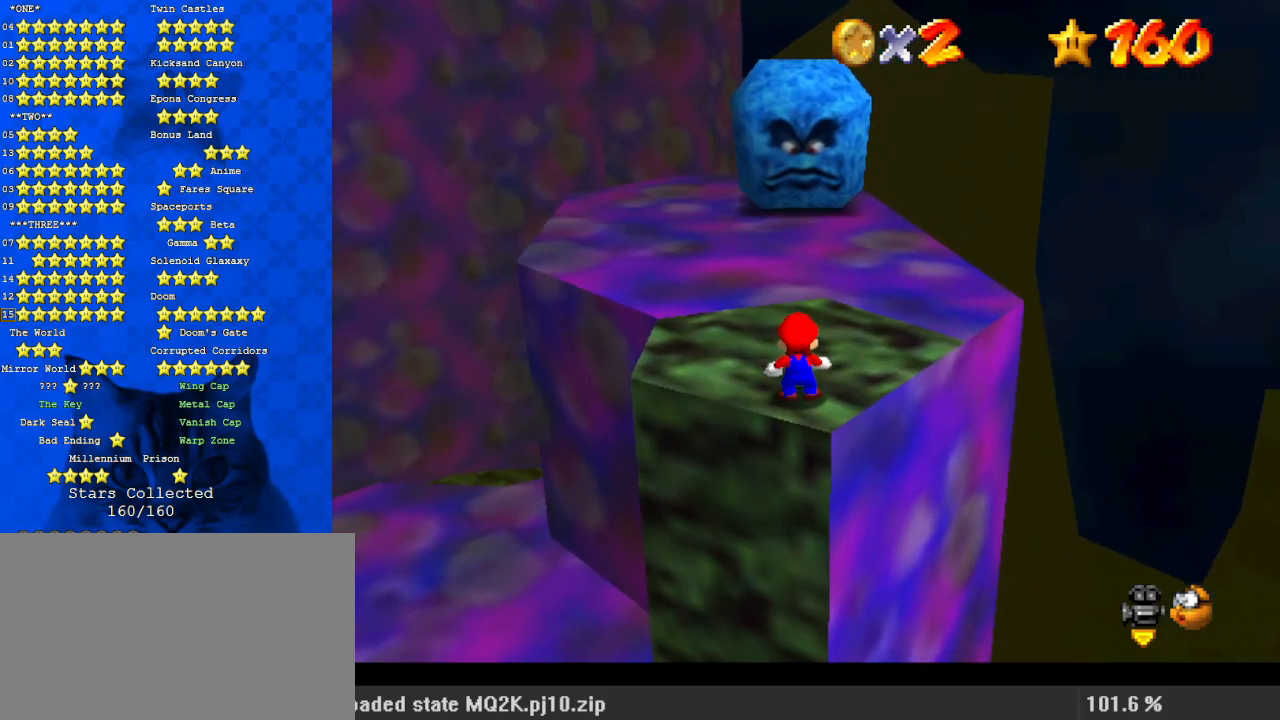
{"keys": [], "events": []}
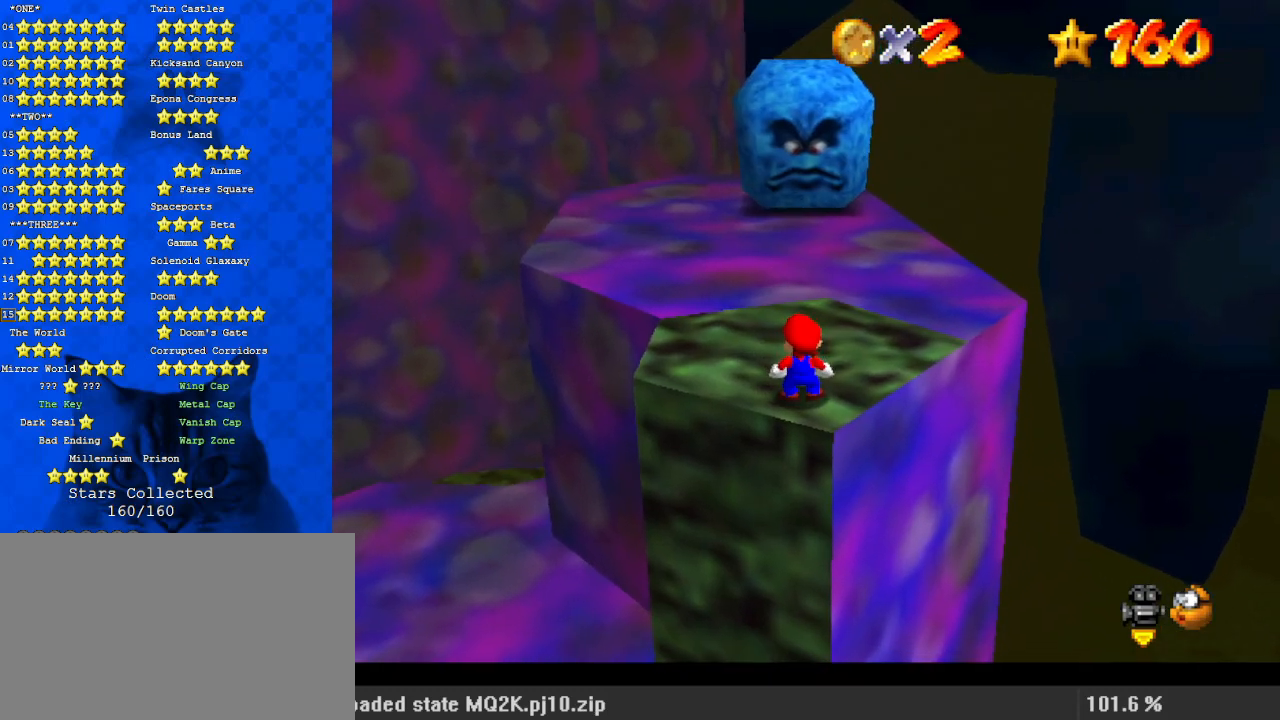
{"keys": [], "events": []}
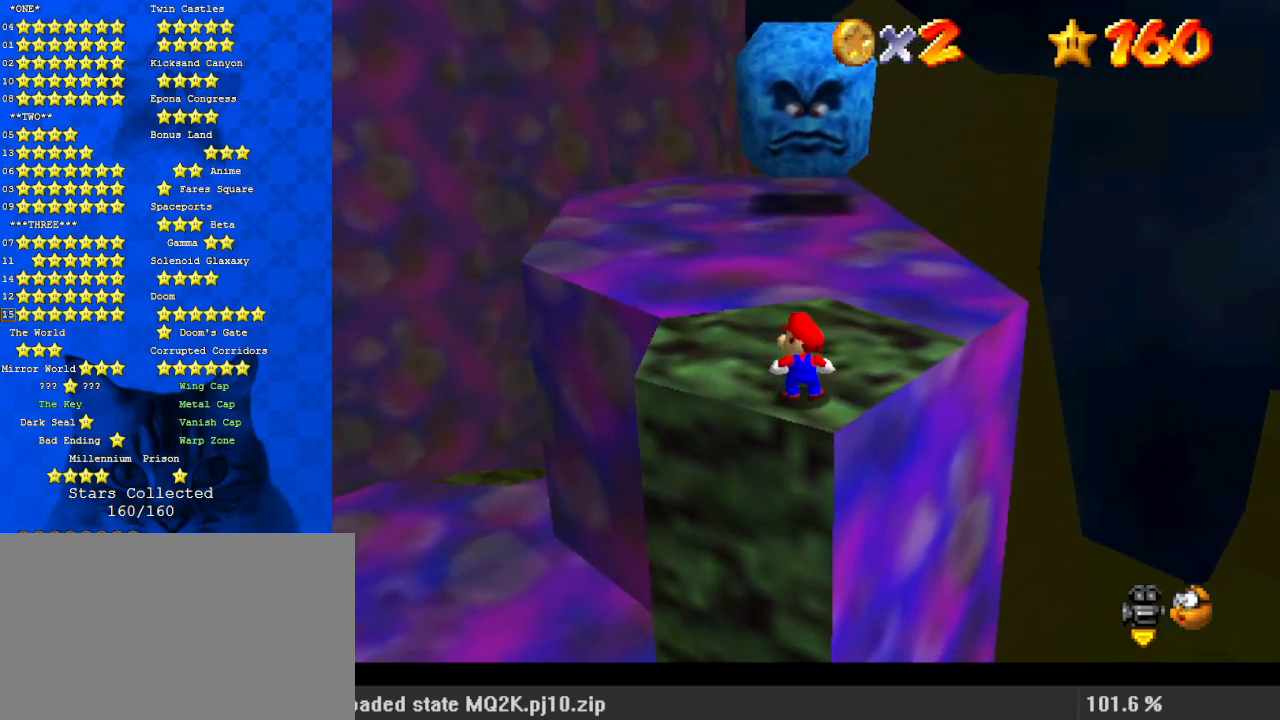
{"keys": [], "events": []}
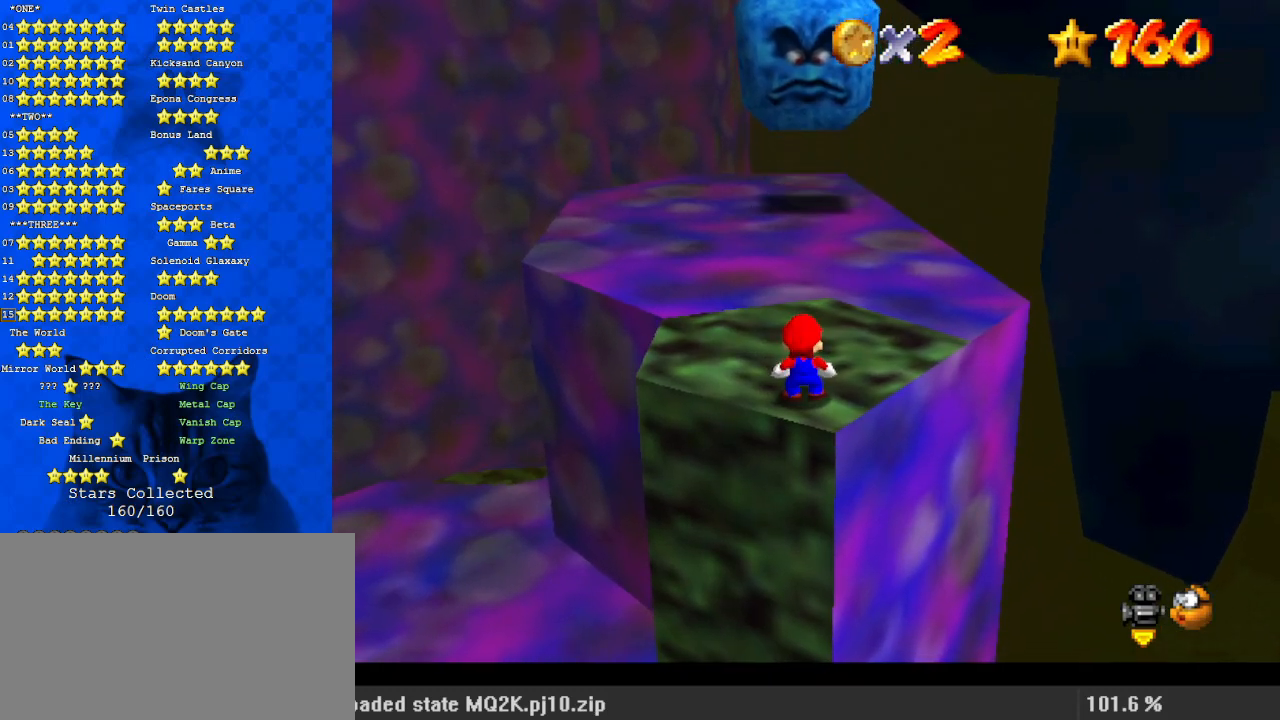
{"keys": [], "events": []}
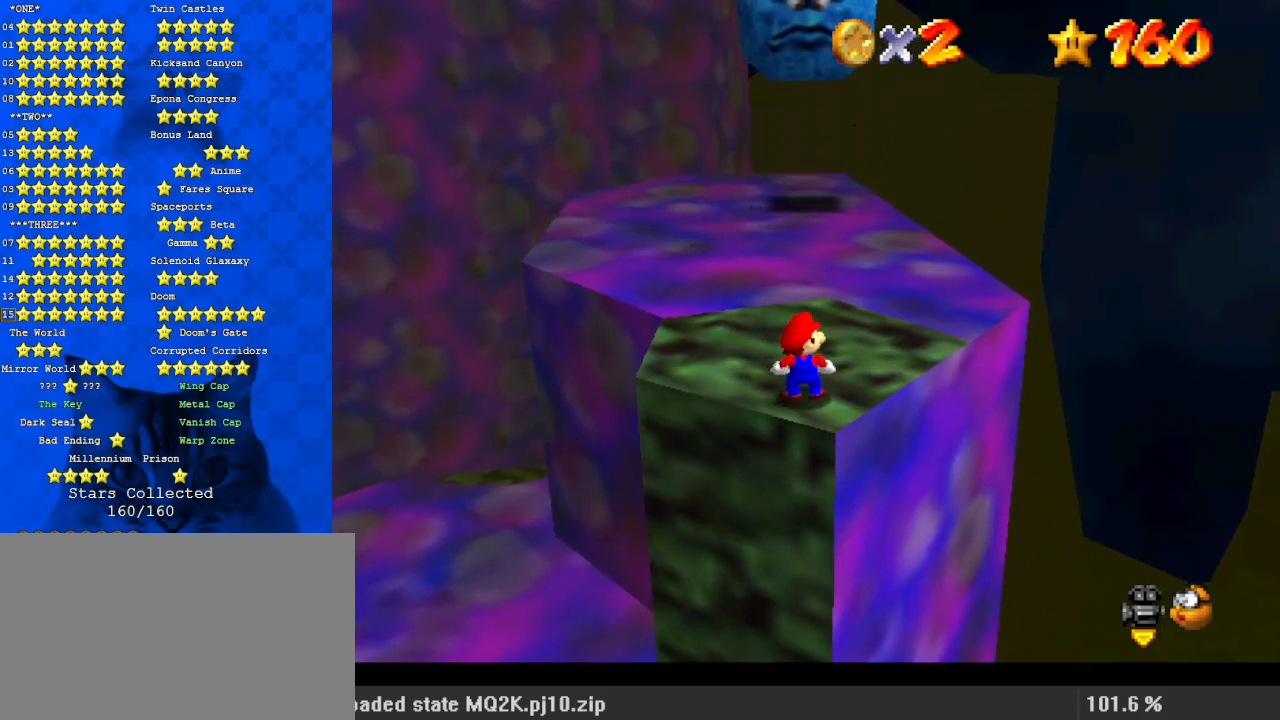
{"keys": ["shift"], "events": [[300, "up", "down"], [367, "up", "up"], [467, "shift", "down"]]}
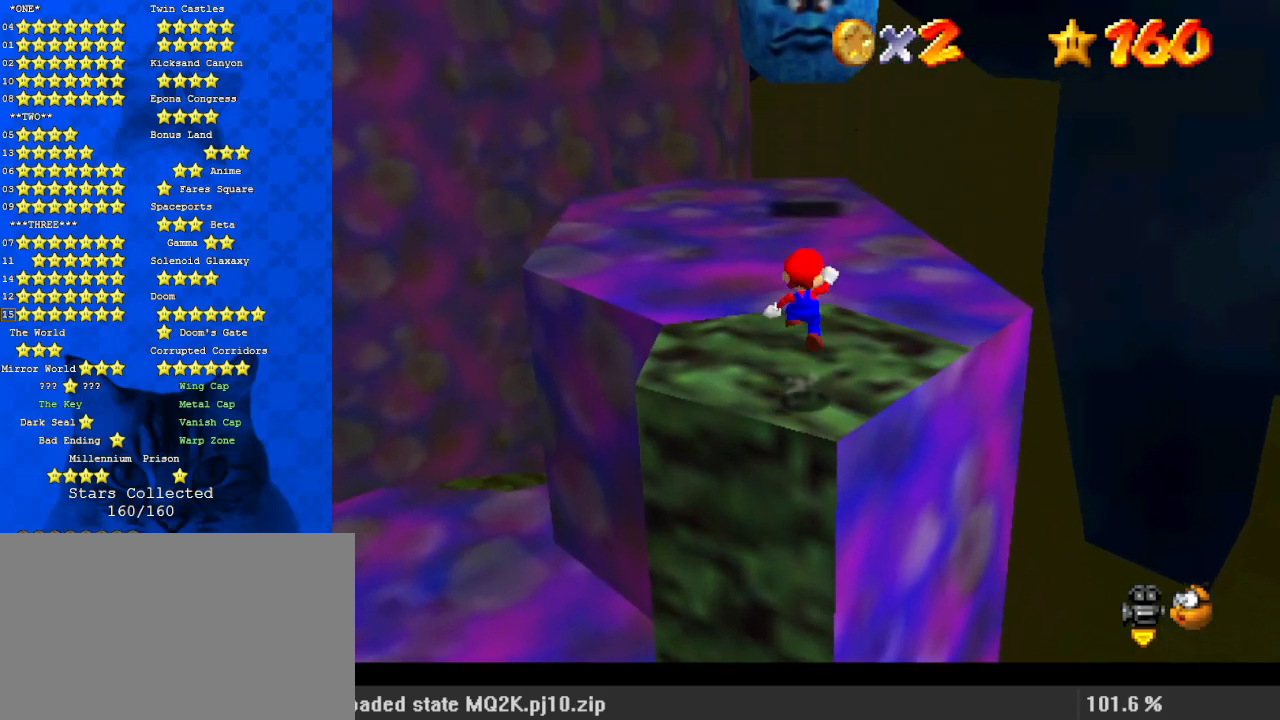
{"keys": ["left", "up"], "events": [[33, "shift", "up"], [100, "a", "down"], [233, "a", "up"], [233, "left", "down"], [233, "up", "down"]]}
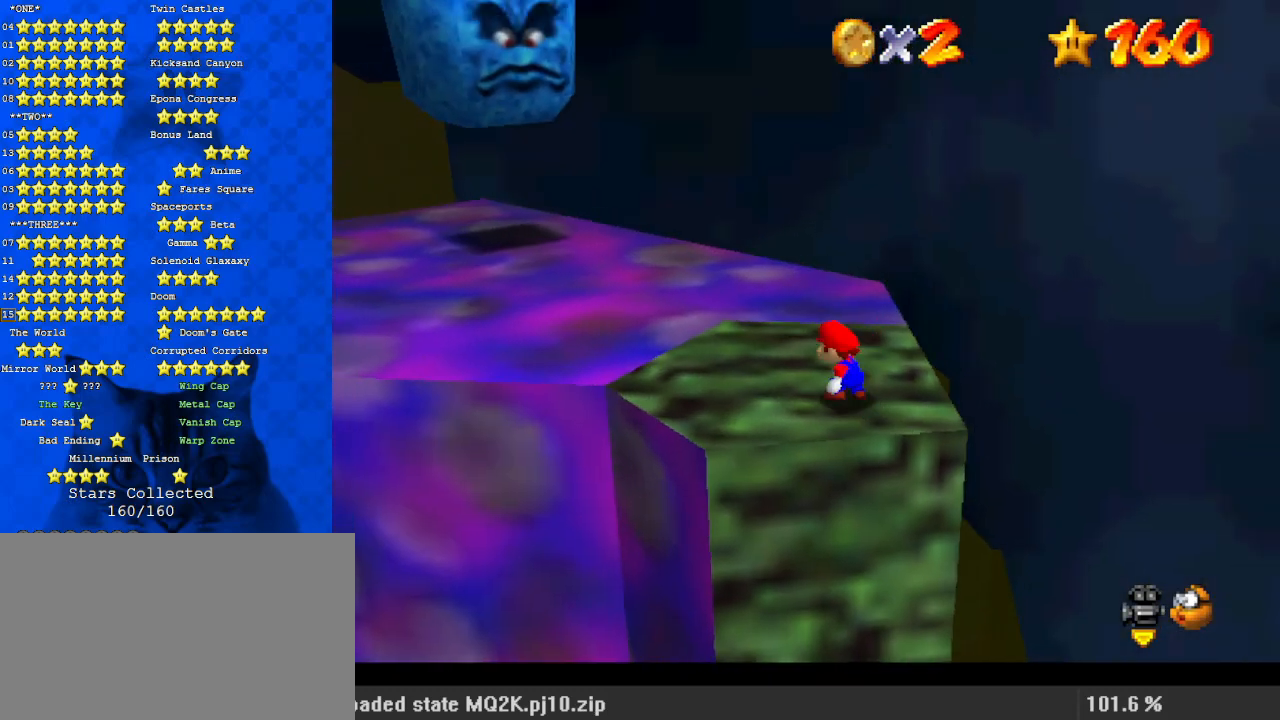
{"keys": ["up"], "events": [[67, "shift", "down"], [200, "shift", "up"], [467, "left", "up"]]}
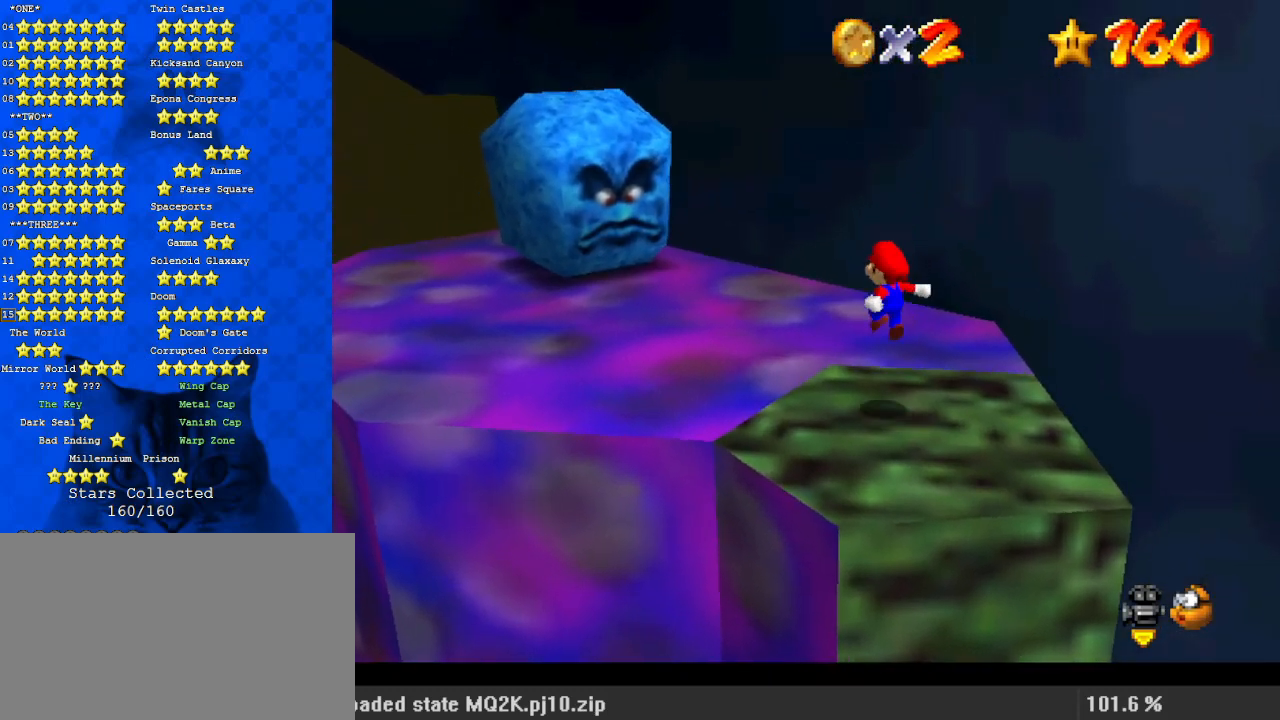
{"keys": ["ctrl", "left", "shift", "up"], "events": [[67, "left", "down"], [233, "shift", "down"], [433, "ctrl", "down"]]}
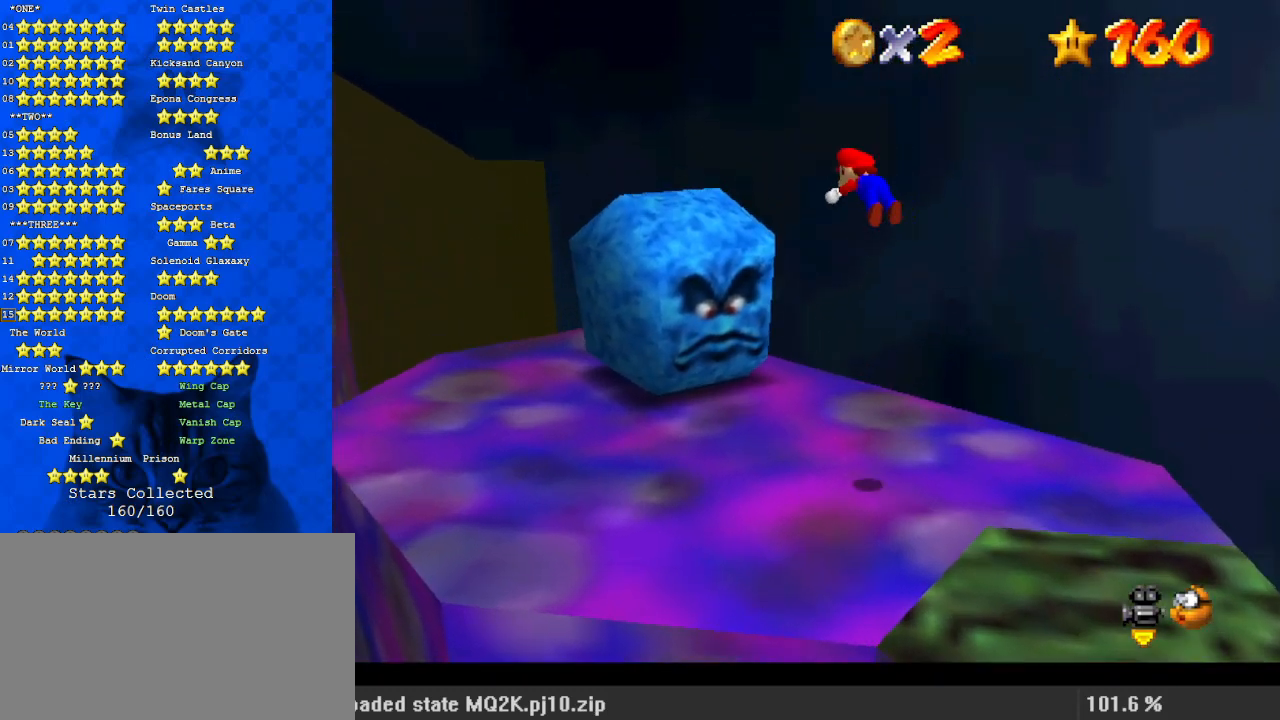
{"keys": ["down", "right"], "events": [[200, "ctrl", "up"], [200, "left", "up"], [200, "up", "up"], [267, "shift", "up"], [333, "down", "down"], [333, "right", "down"]]}
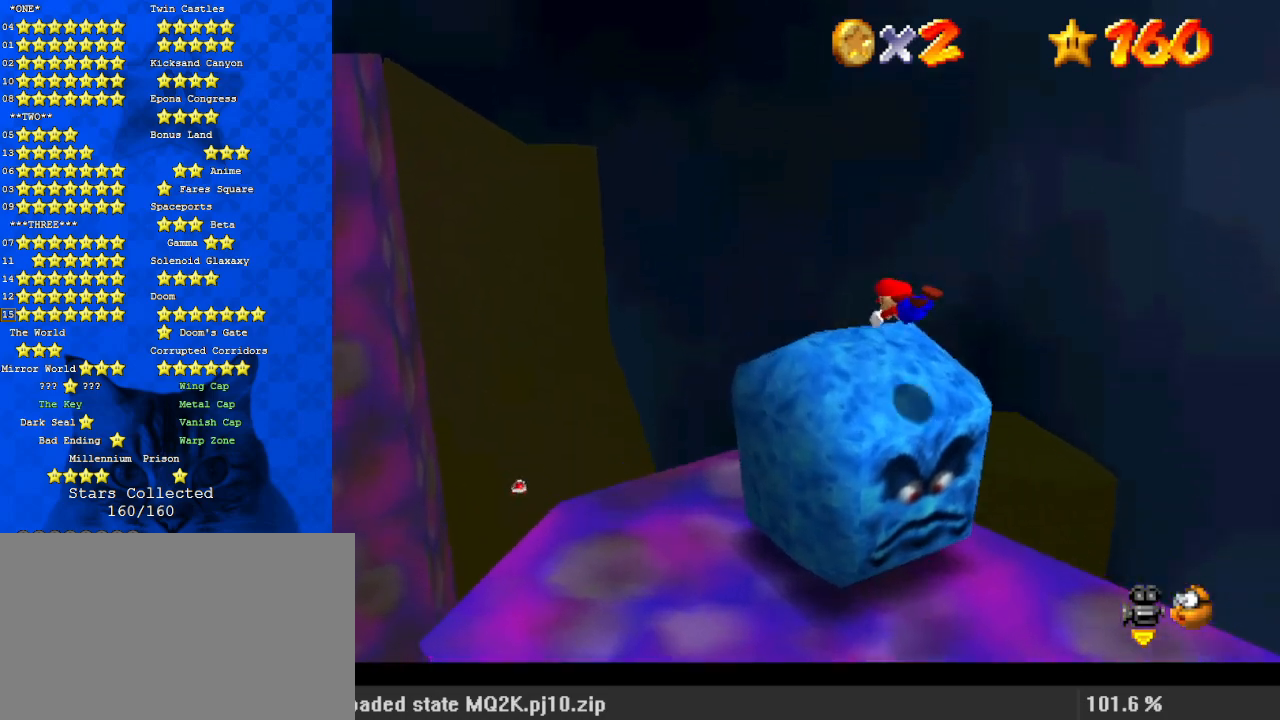
{"keys": [], "events": [[300, "right", "up"], [300, "shift", "down"], [367, "down", "up"], [433, "shift", "up"]]}
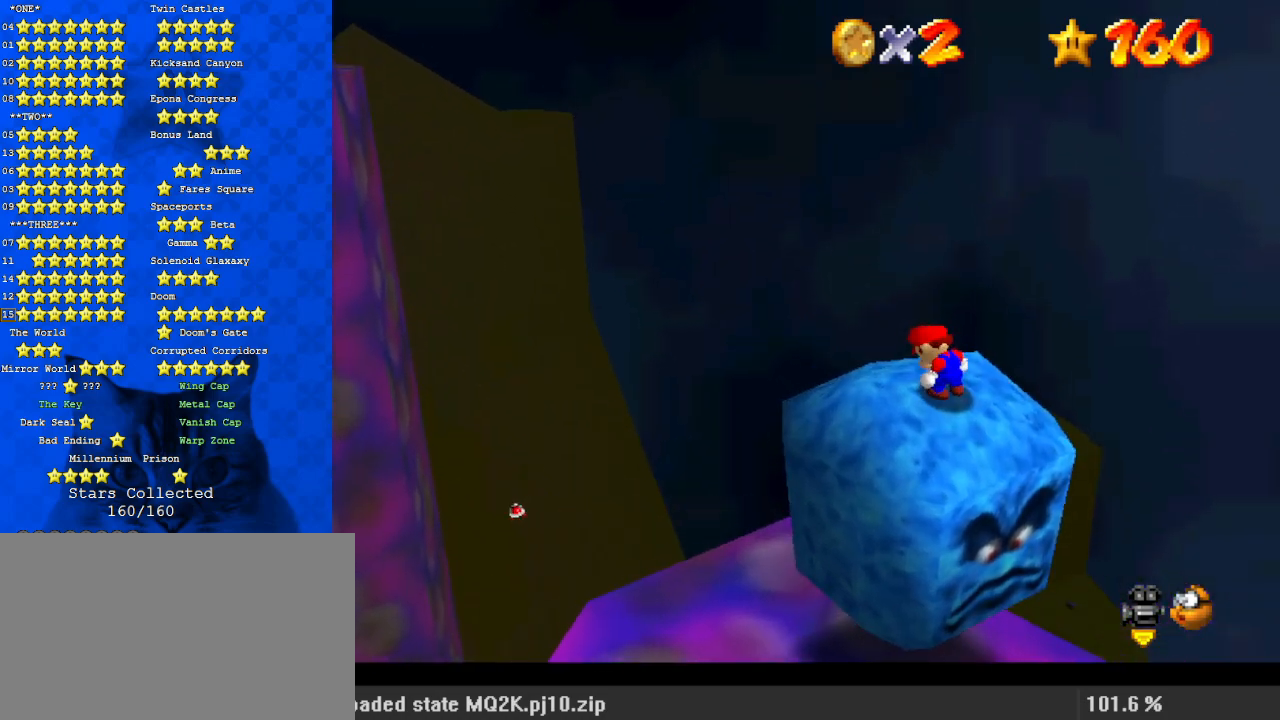
{"keys": ["right"], "events": [[100, "d", "down"], [267, "d", "up"], [267, "right", "down"]]}
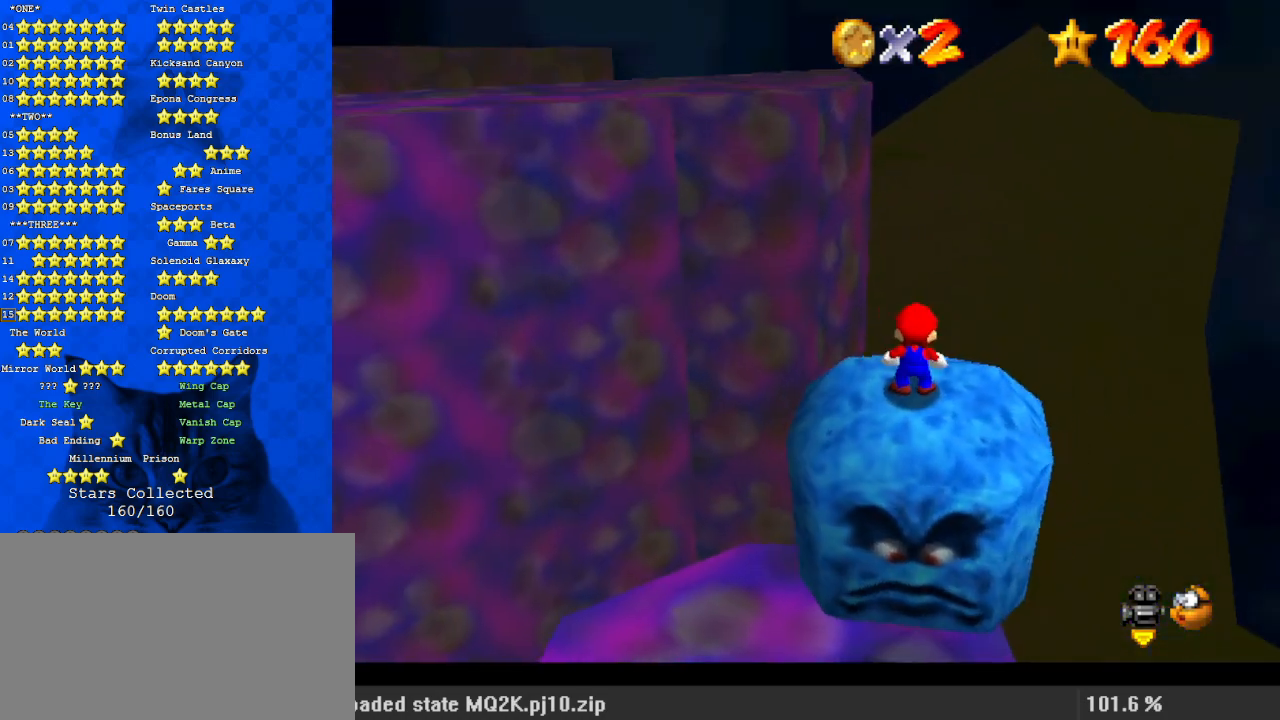
{"keys": [], "events": [[267, "right", "up"]]}
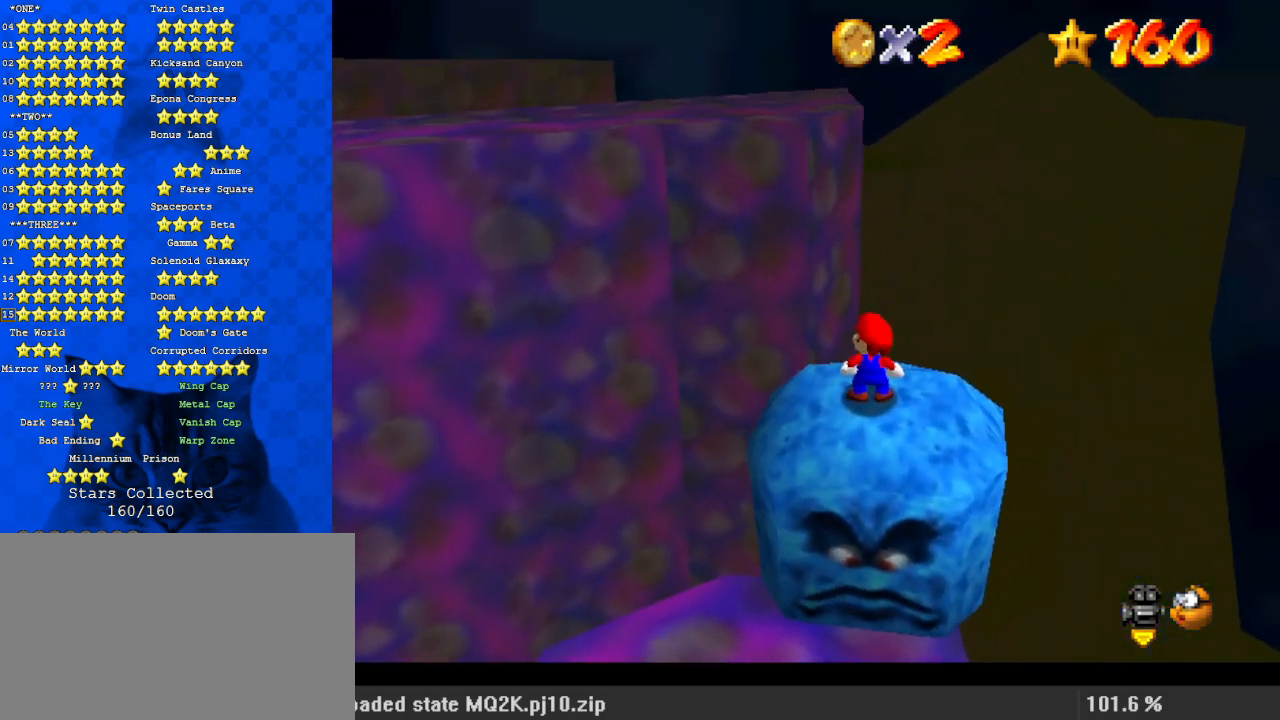
{"keys": ["up", "y"], "events": [[67, "right", "down"], [67, "up", "down"], [133, "right", "up"], [467, "y", "down"]]}
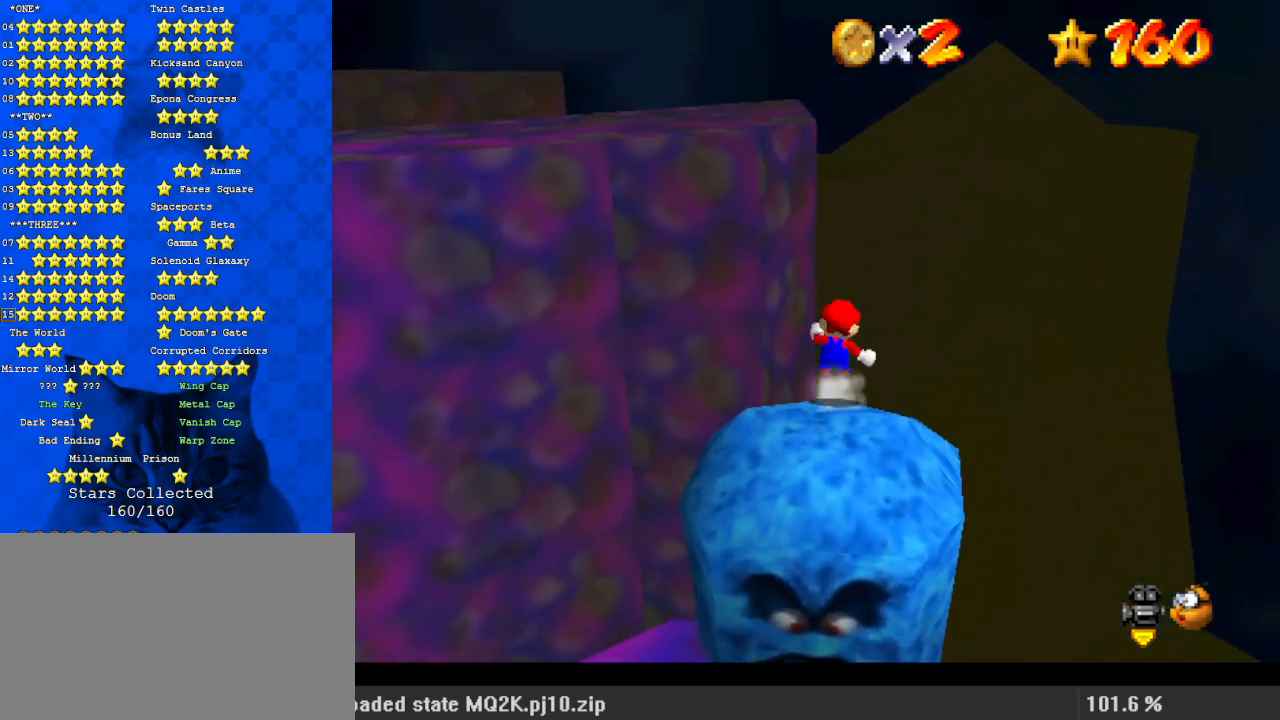
{"keys": ["up"], "events": [[33, "shift", "down"], [400, "shift", "up"], [433, "y", "up"]]}
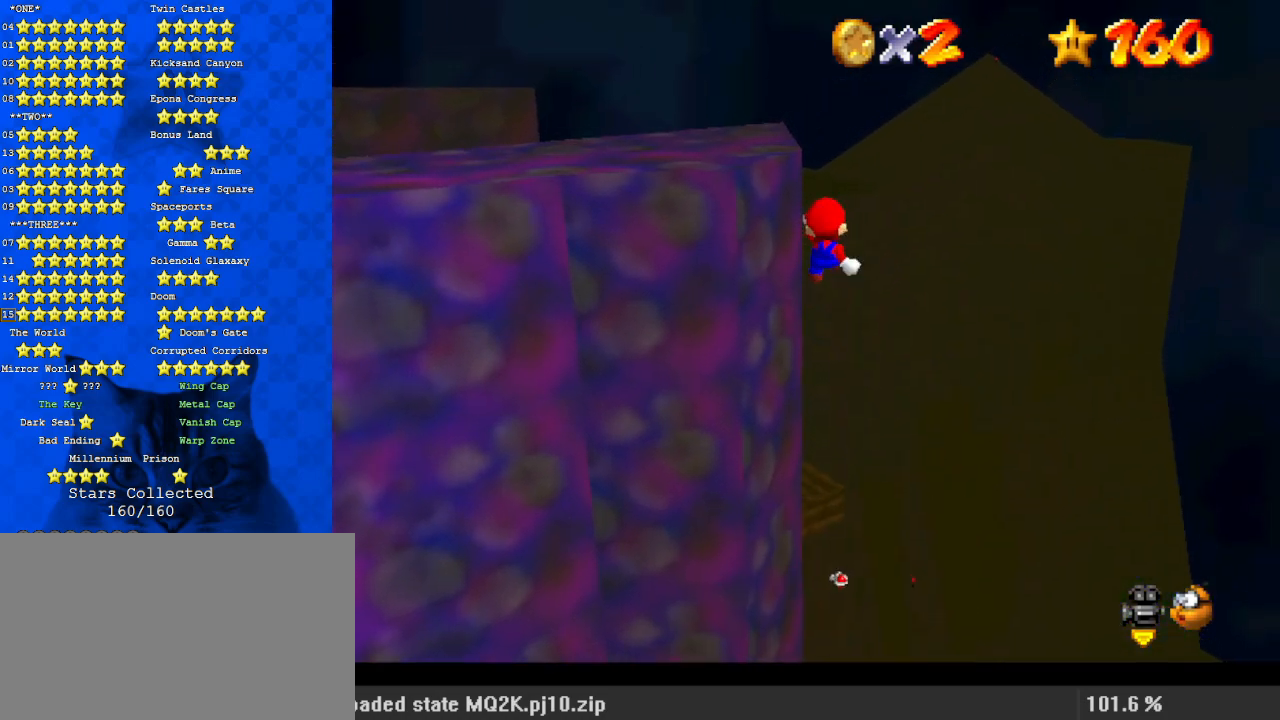
{"keys": ["up"], "events": []}
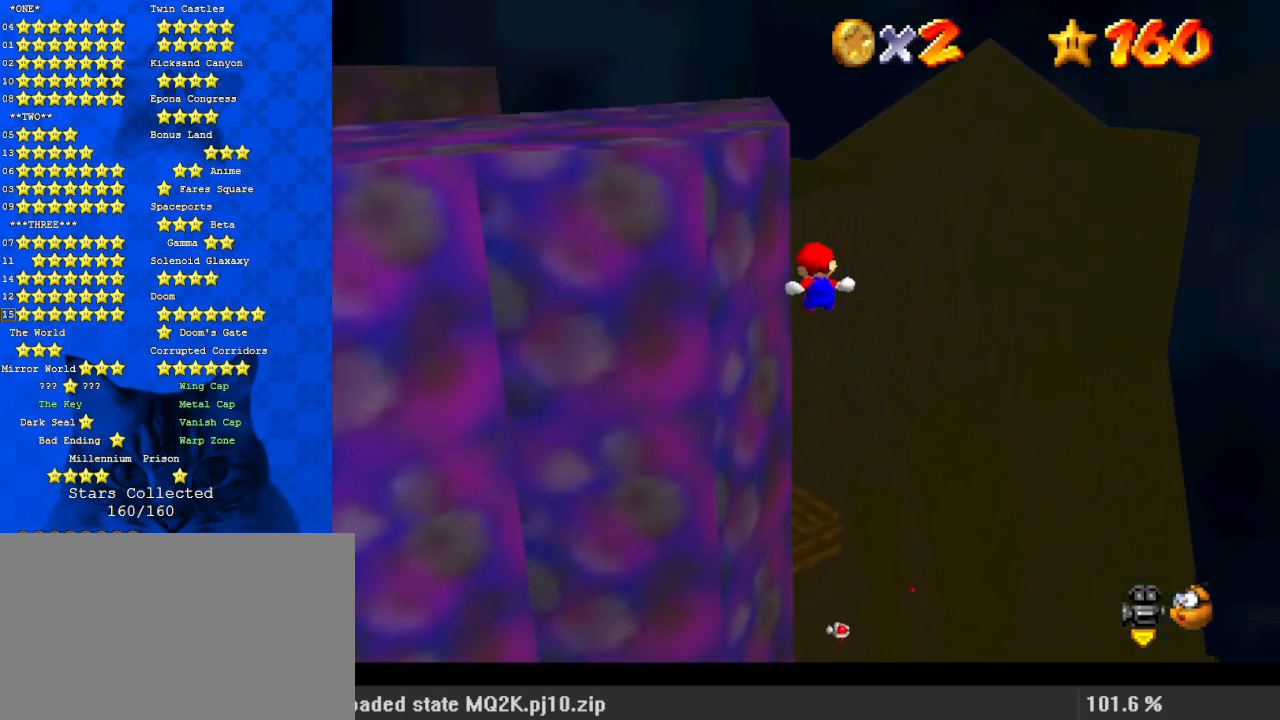
{"keys": ["right", "up"], "events": [[33, "c", "down"], [33, "up", "up"], [167, "c", "up"], [167, "up", "down"], [367, "right", "down"]]}
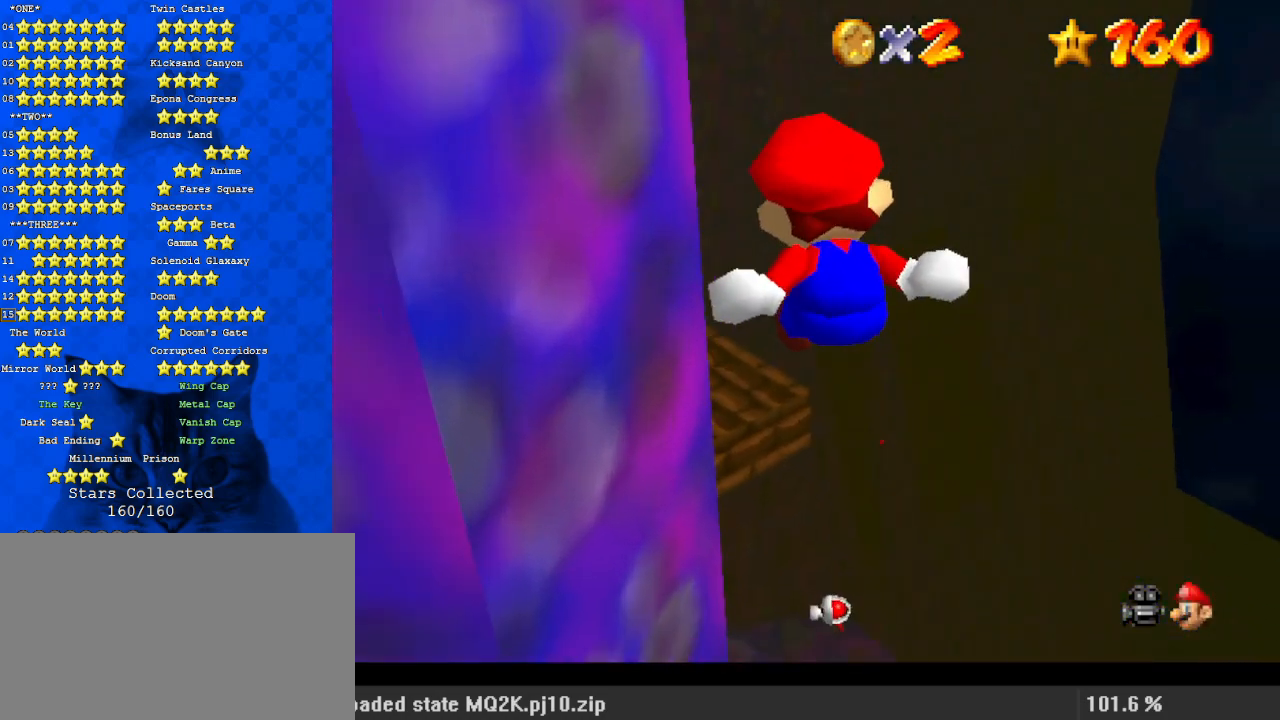
{"keys": ["return", "up"], "events": [[33, "right", "up"], [233, "return", "down"], [400, "return", "up"], [500, "return", "down"]]}
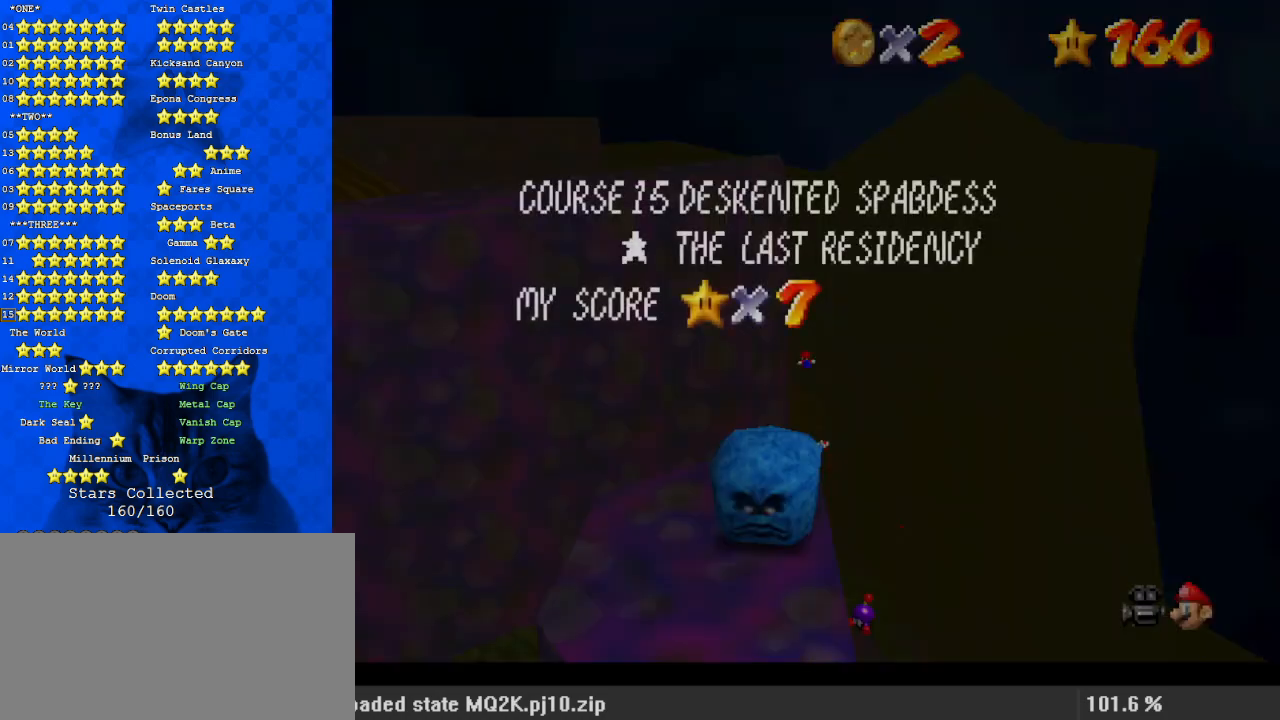
{"keys": ["right", "up"], "events": [[267, "return", "up"], [467, "right", "down"]]}
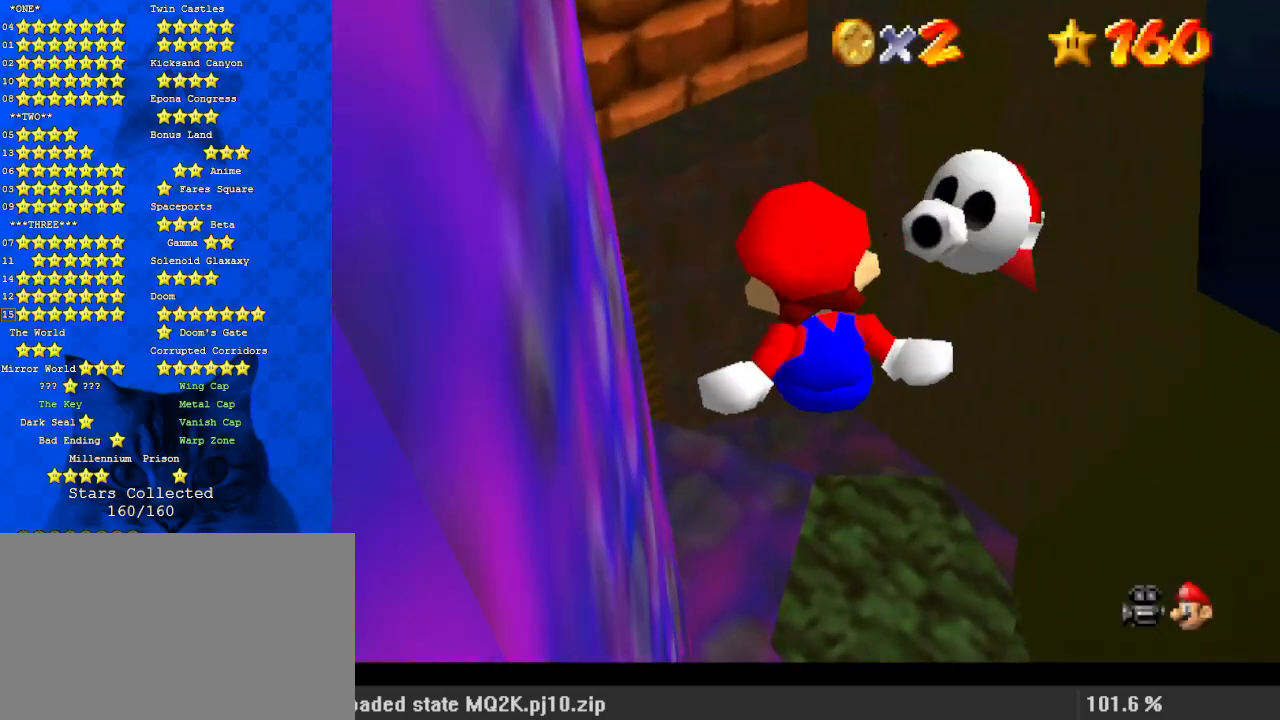
{"keys": ["right"], "events": [[100, "return", "down"], [300, "return", "up"], [367, "return", "down"], [433, "up", "up"], [467, "return", "up"]]}
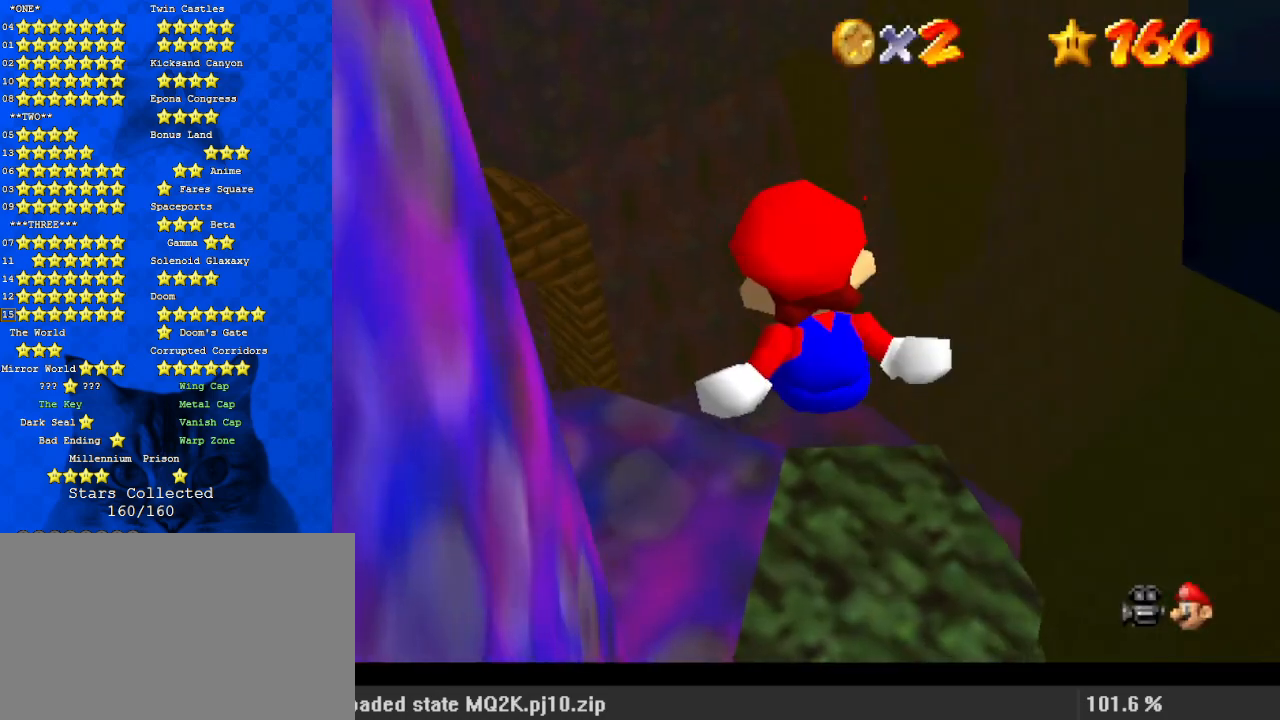
{"keys": ["c", "down", "right"], "events": [[200, "down", "down"], [500, "c", "down"]]}
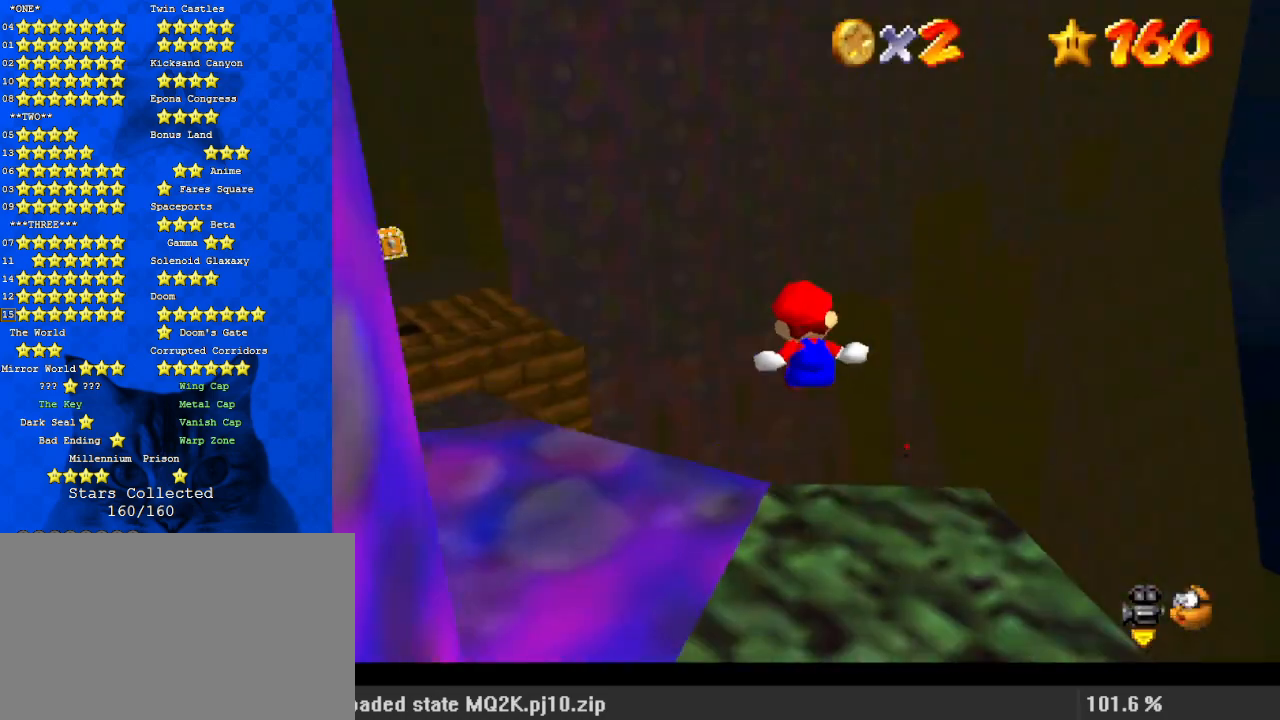
{"keys": [], "events": [[67, "right", "up"], [167, "c", "up"], [367, "down", "up"]]}